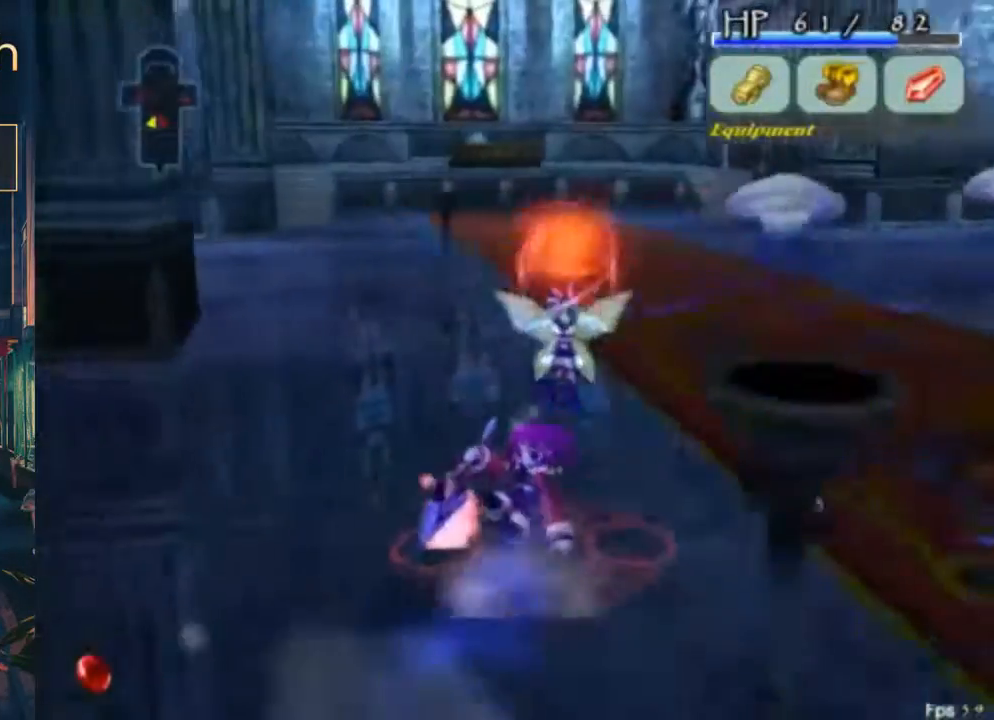
Gameplay with a controller (Xbox layout); each line is a JSON object with the inputs held at the frame after it (dt_ms = milliseconds from this image to that frame). "button_events" lists button changes between this image and that frame as [ms after this image, input, new state], when the widget could be followed in between (sticks are given only as held states). Not read: DPAD_RIGHT L2 L3 R2 R3.
{"dt_ms": 500, "buttons": ["X", "DPAD_UP"], "left_stick": "center", "right_stick": "center", "button_events": []}
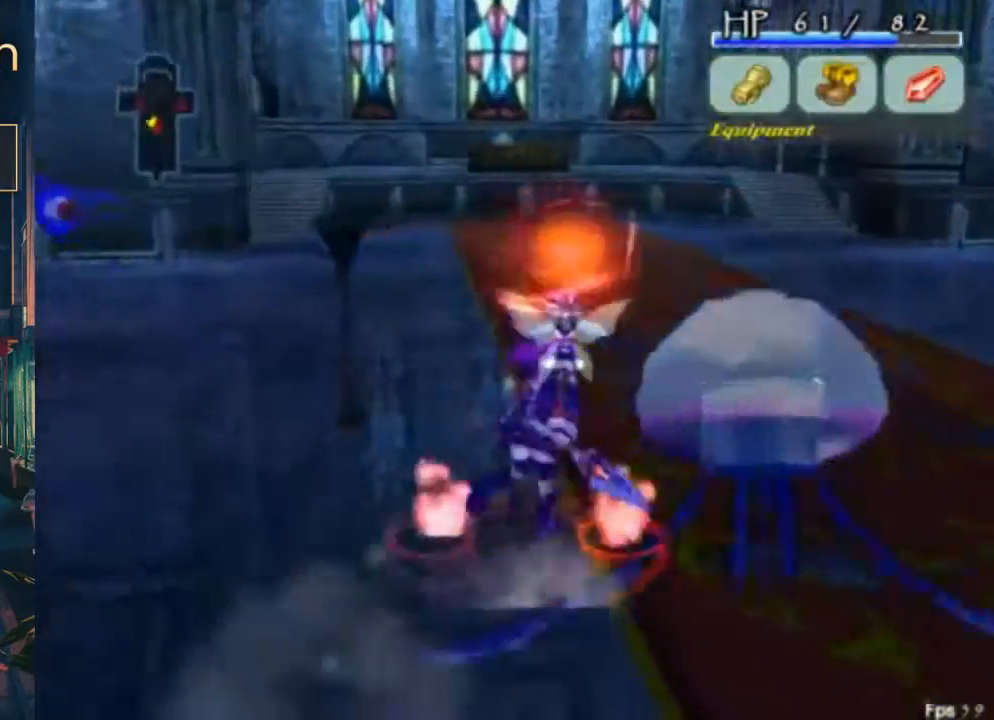
{"dt_ms": 500, "buttons": ["X", "DPAD_UP"], "left_stick": "center", "right_stick": "center", "button_events": []}
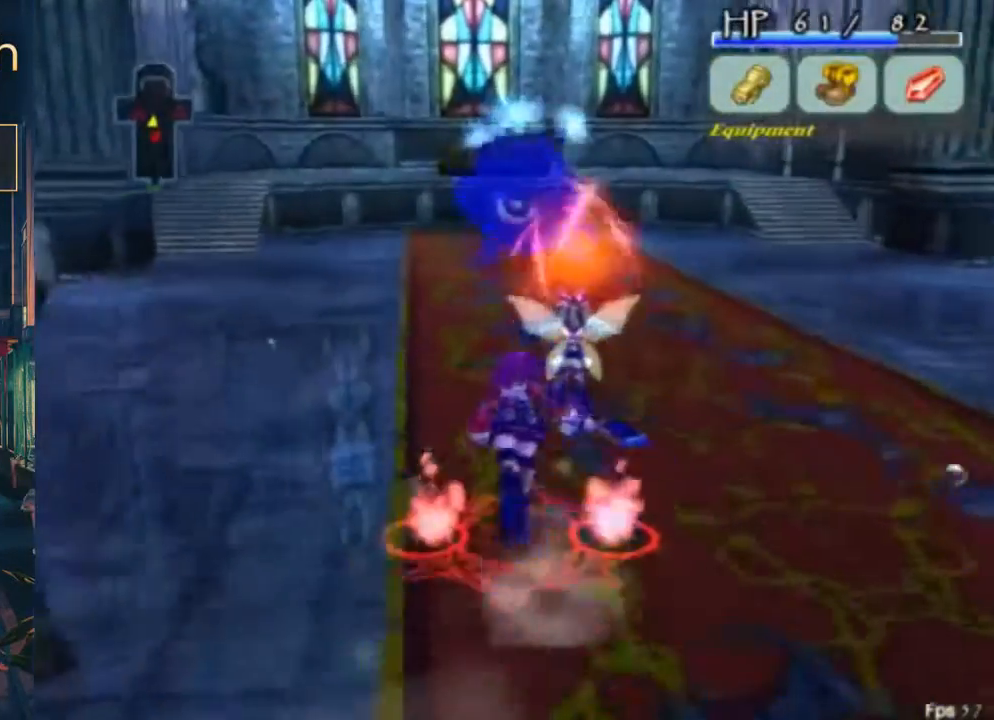
{"dt_ms": 500, "buttons": ["X", "Y", "DPAD_UP"], "left_stick": "center", "right_stick": "center", "button_events": [[233, "Y", "down"], [300, "Y", "up"], [400, "Y", "down"]]}
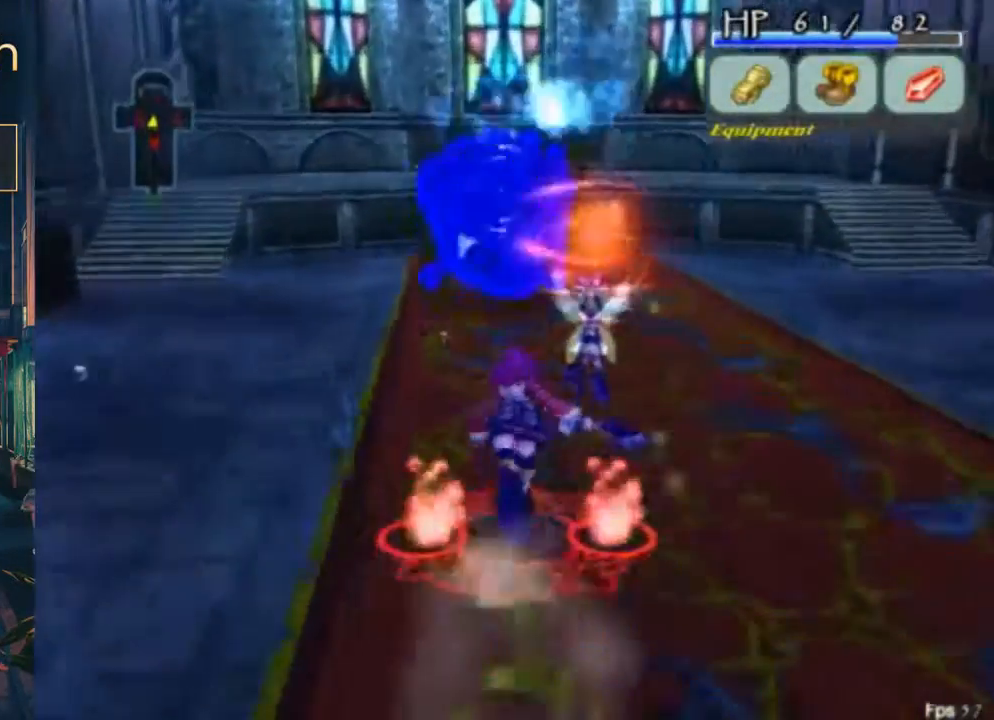
{"dt_ms": 500, "buttons": ["DPAD_DOWN"], "left_stick": "center", "right_stick": "center", "button_events": [[133, "Y", "up"], [167, "DPAD_UP", "up"], [200, "X", "up"], [333, "DPAD_DOWN", "down"]]}
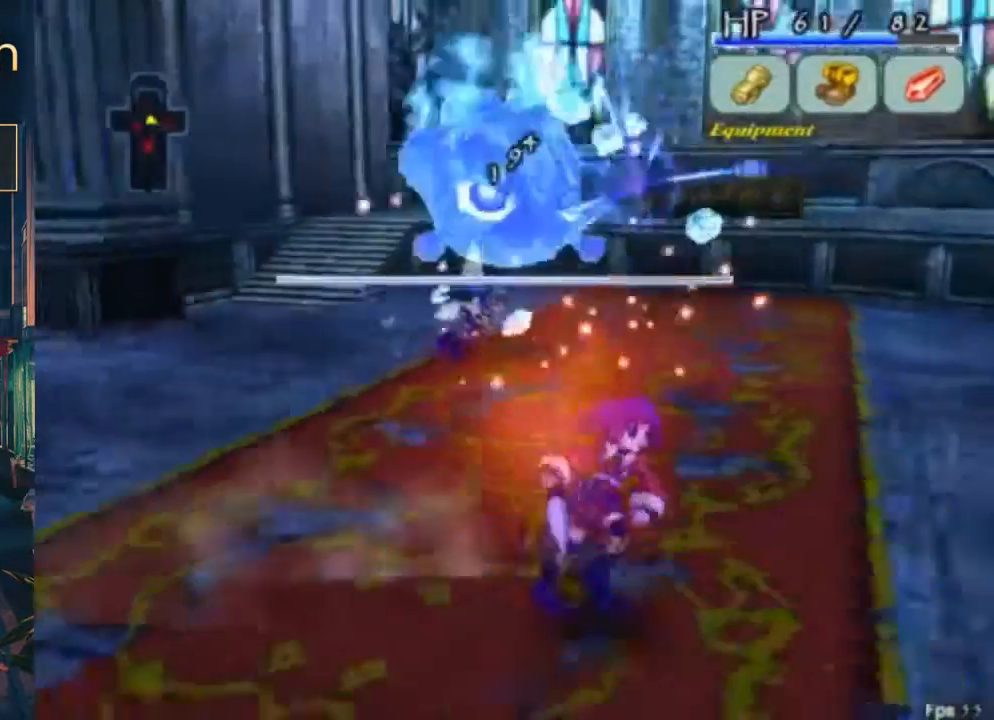
{"dt_ms": 500, "buttons": ["A", "DPAD_DOWN"], "left_stick": "center", "right_stick": "center", "button_events": [[200, "DPAD_DOWN", "up"], [233, "A", "down"], [500, "DPAD_DOWN", "down"]]}
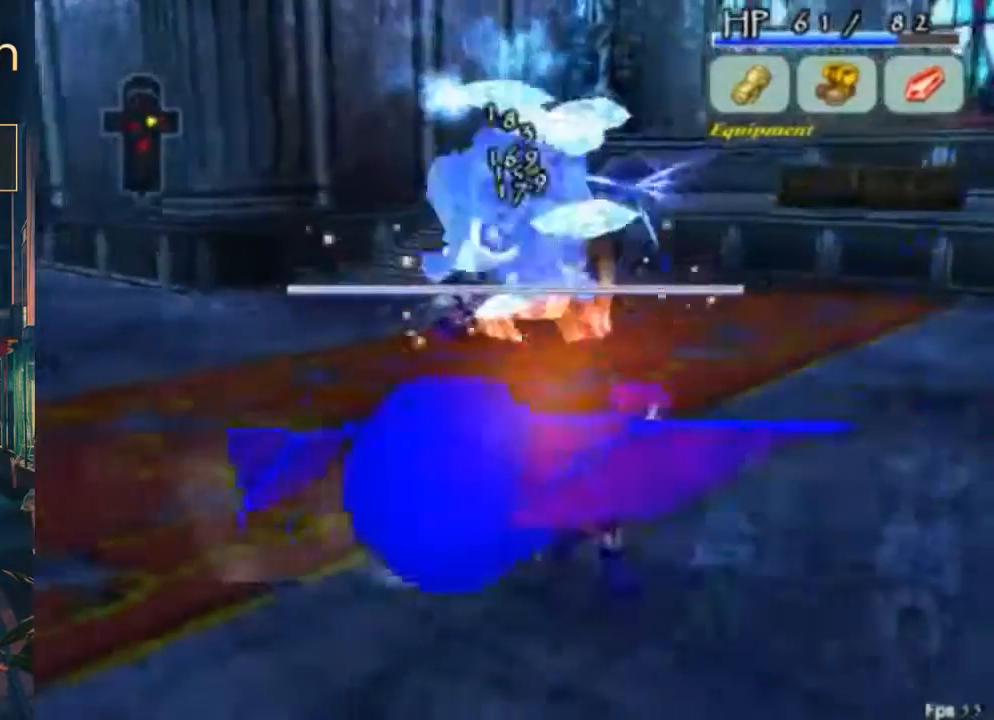
{"dt_ms": 500, "buttons": ["DPAD_DOWN"], "left_stick": "center", "right_stick": "center", "button_events": [[100, "A", "up"], [100, "B", "down"], [167, "B", "up"]]}
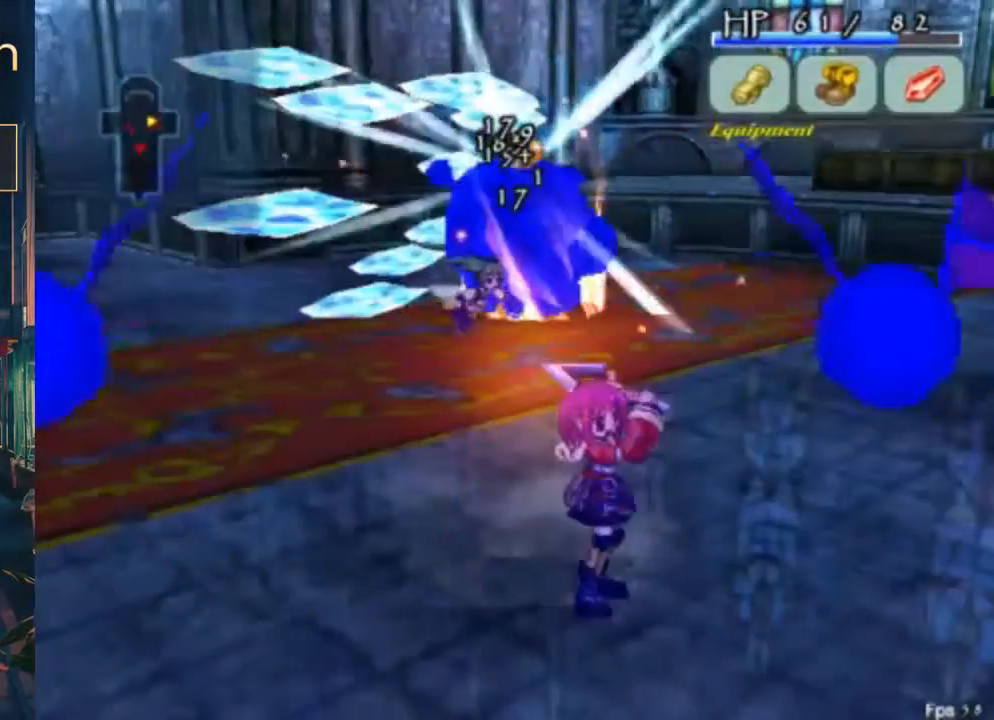
{"dt_ms": 500, "buttons": [], "left_stick": "center", "right_stick": "center", "button_events": [[267, "DPAD_DOWN", "up"]]}
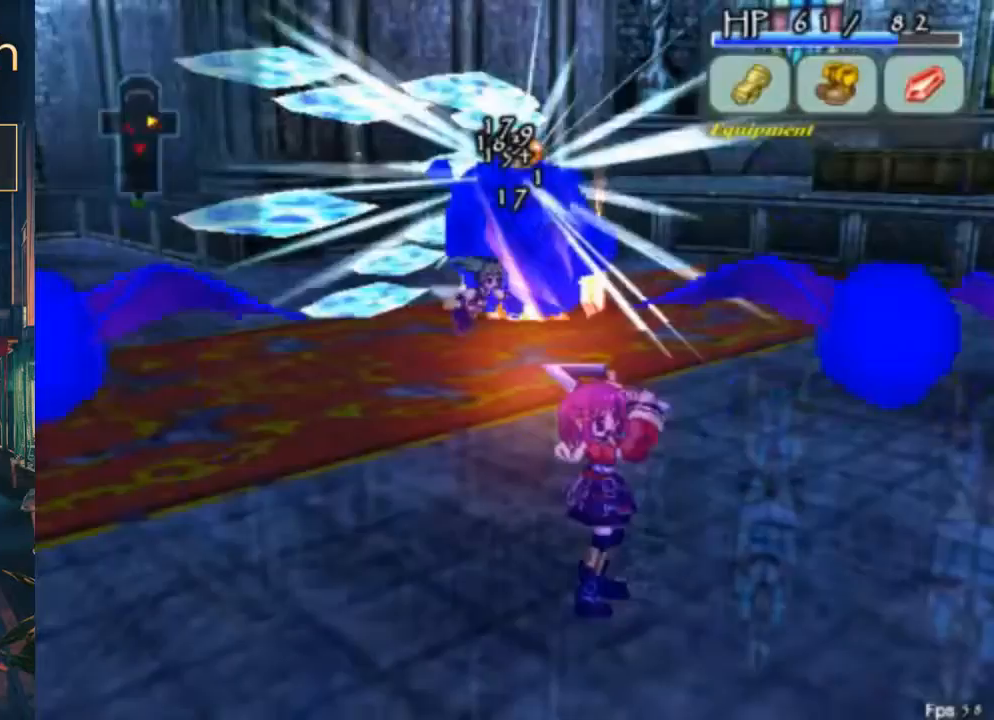
{"dt_ms": 500, "buttons": ["DPAD_DOWN"], "left_stick": "center", "right_stick": "center", "button_events": [[300, "DPAD_DOWN", "down"]]}
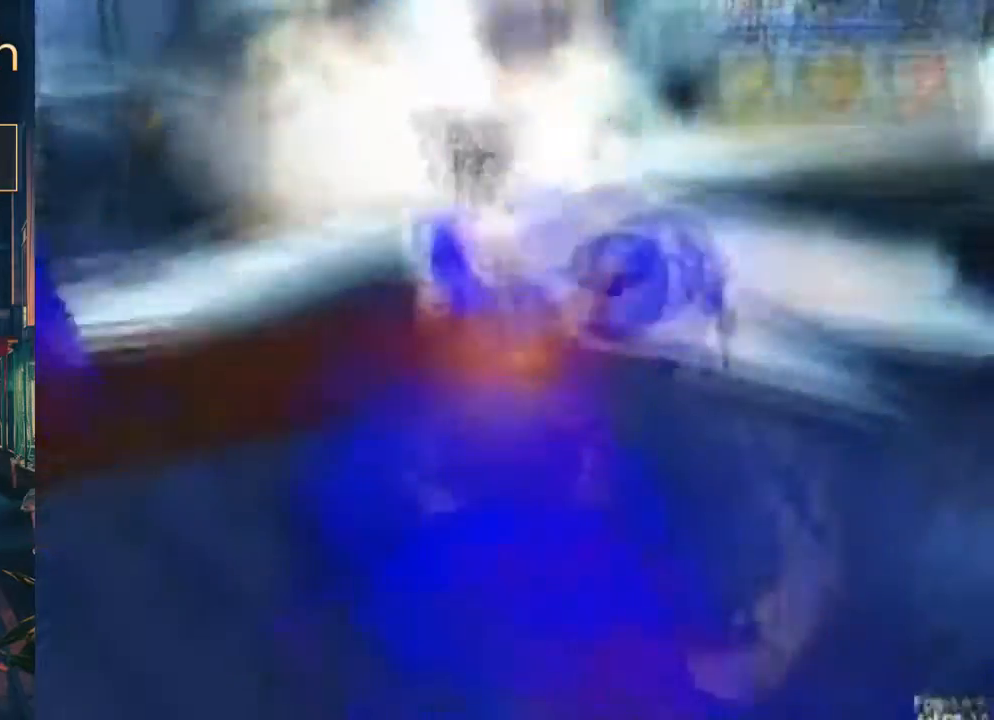
{"dt_ms": 500, "buttons": ["DPAD_DOWN"], "left_stick": "center", "right_stick": "left", "button_events": []}
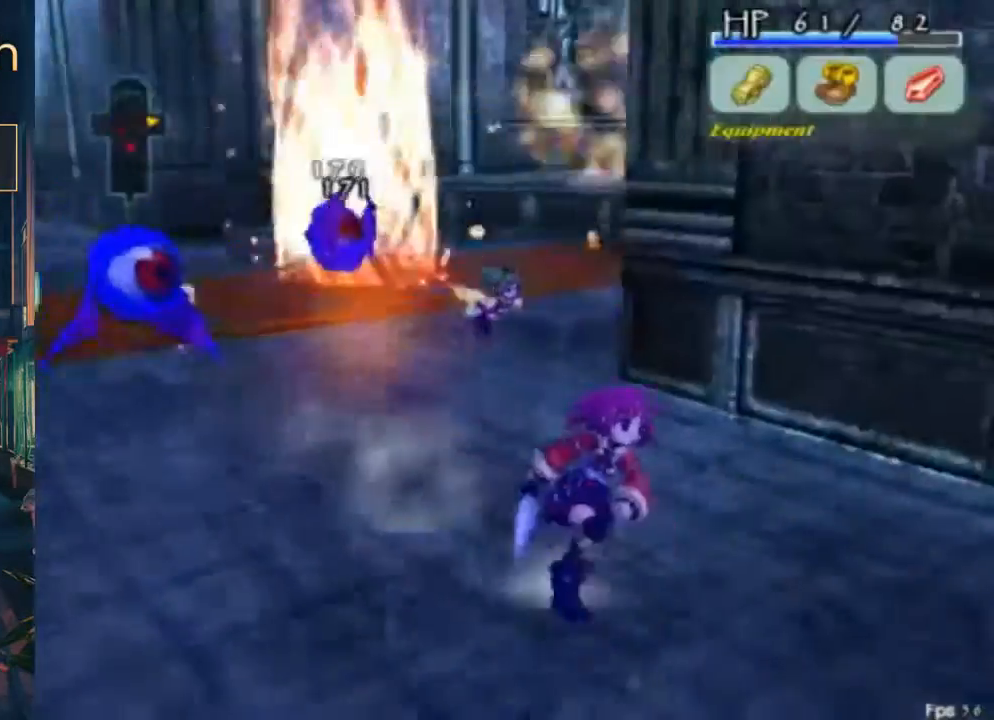
{"dt_ms": 1000, "buttons": ["DPAD_LEFT"], "left_stick": "center", "right_stick": "center", "button_events": [[500, "DPAD_LEFT", "down"], [633, "DPAD_DOWN", "up"], [767, "DPAD_DOWN", "down"], [800, "A", "down"], [867, "DPAD_DOWN", "up"], [1000, "A", "up"]]}
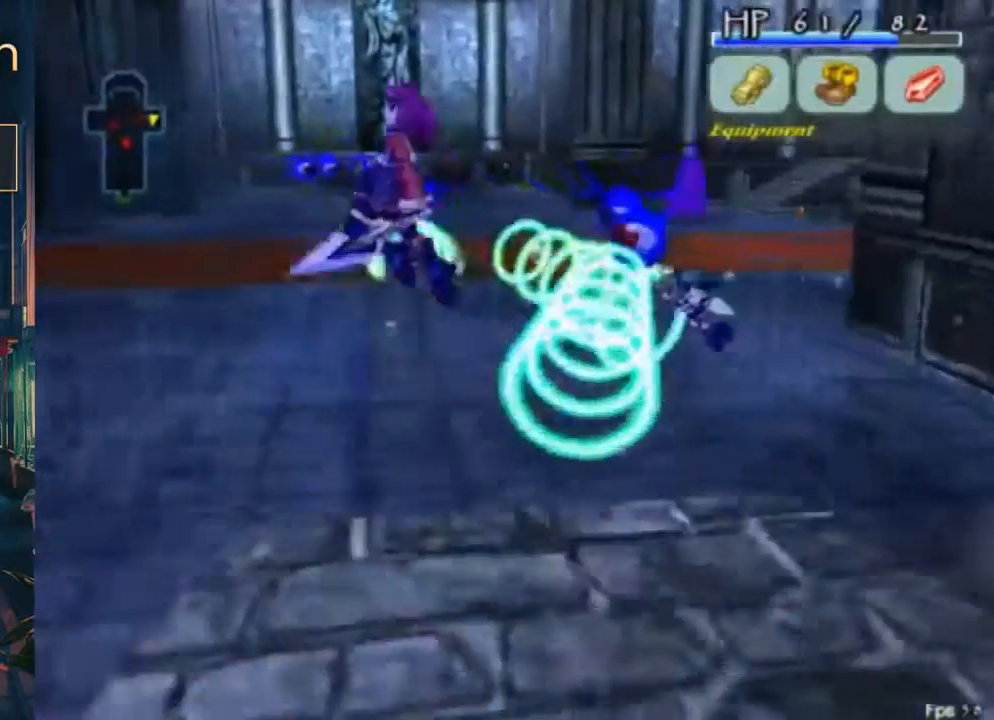
{"dt_ms": 500, "buttons": ["DPAD_UP"], "left_stick": "center", "right_stick": "center", "button_events": [[400, "DPAD_UP", "down"], [467, "DPAD_LEFT", "up"]]}
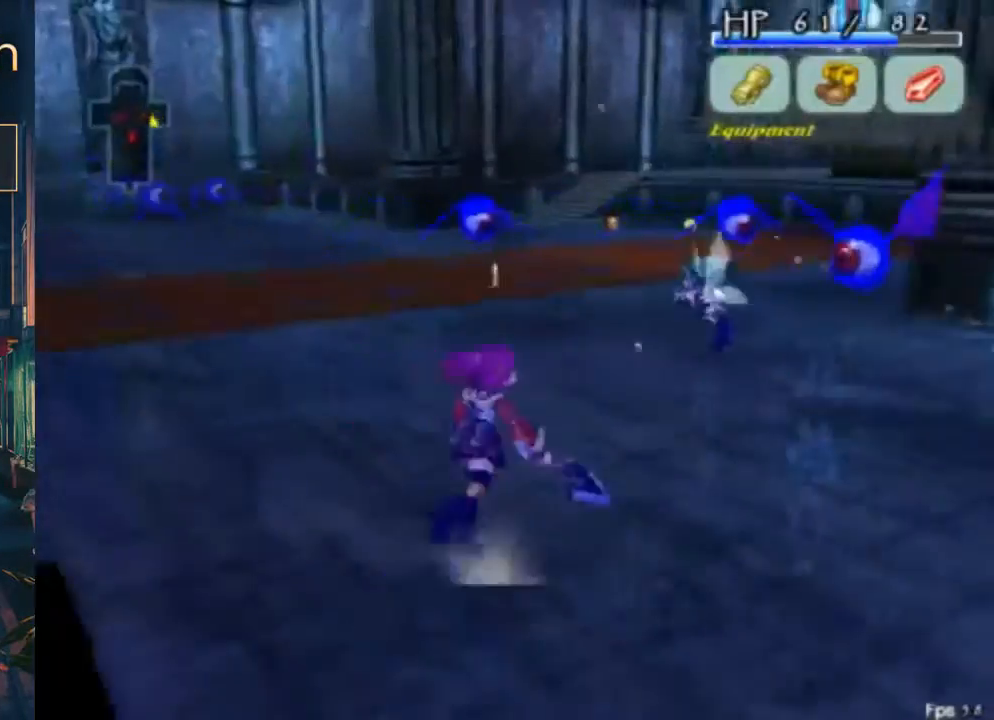
{"dt_ms": 500, "buttons": ["B", "DPAD_UP"], "left_stick": "center", "right_stick": "center", "button_events": [[200, "A", "down"], [333, "A", "up"], [333, "B", "down"]]}
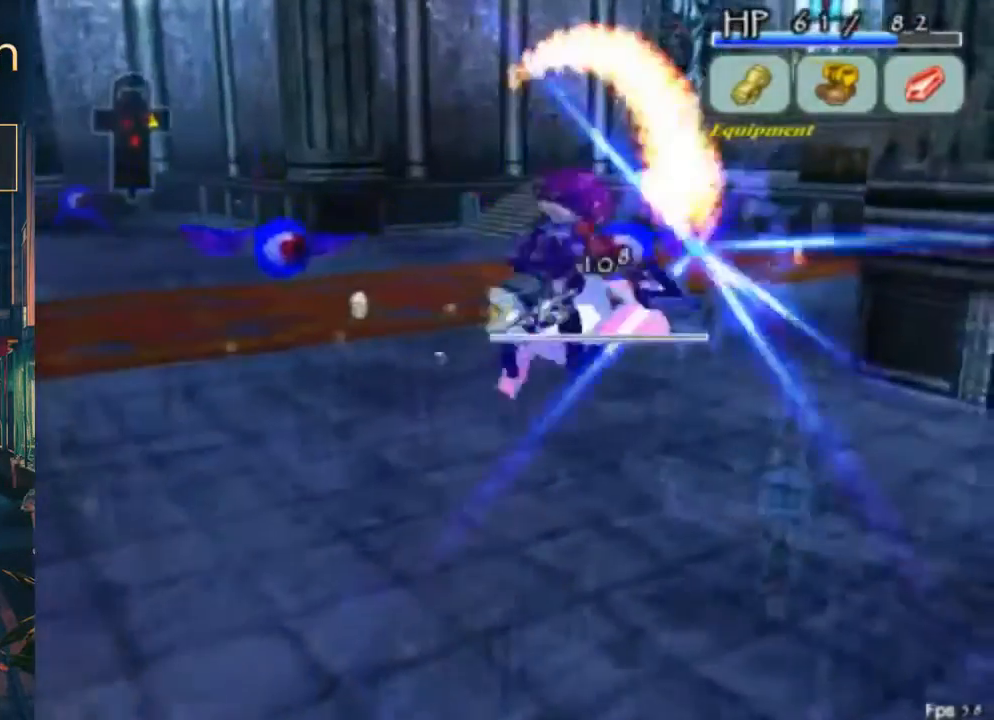
{"dt_ms": 500, "buttons": [], "left_stick": "center", "right_stick": "center", "button_events": [[100, "B", "up"], [167, "DPAD_UP", "up"]]}
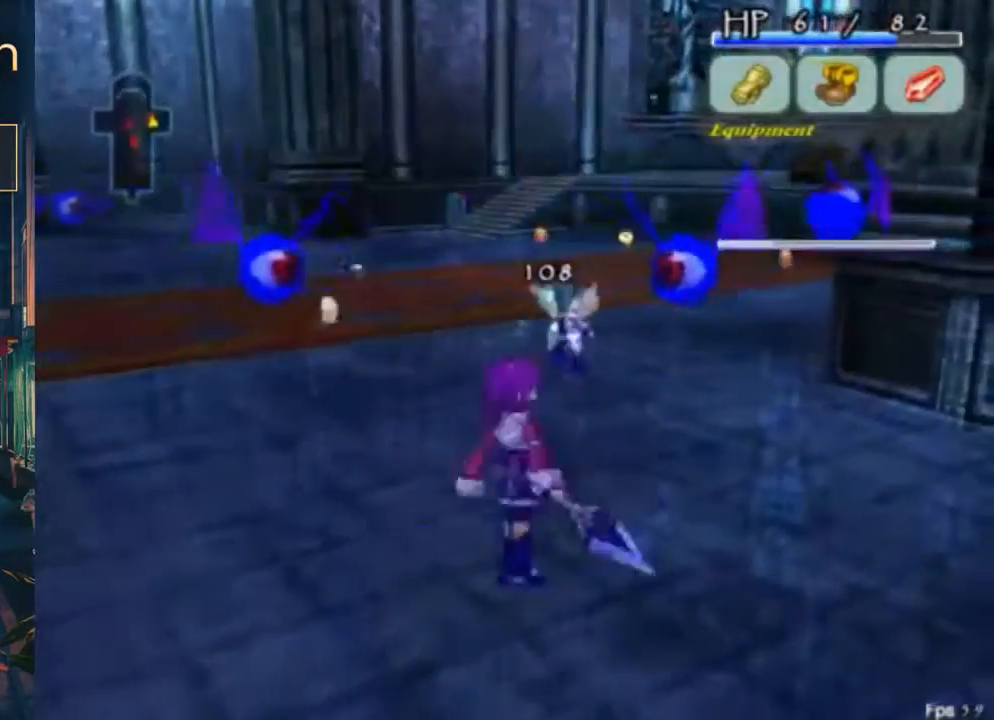
{"dt_ms": 500, "buttons": ["DPAD_UP"], "left_stick": "center", "right_stick": "center", "button_events": [[67, "A", "down"], [100, "DPAD_UP", "down"], [200, "A", "up"], [267, "B", "down"], [467, "B", "up"]]}
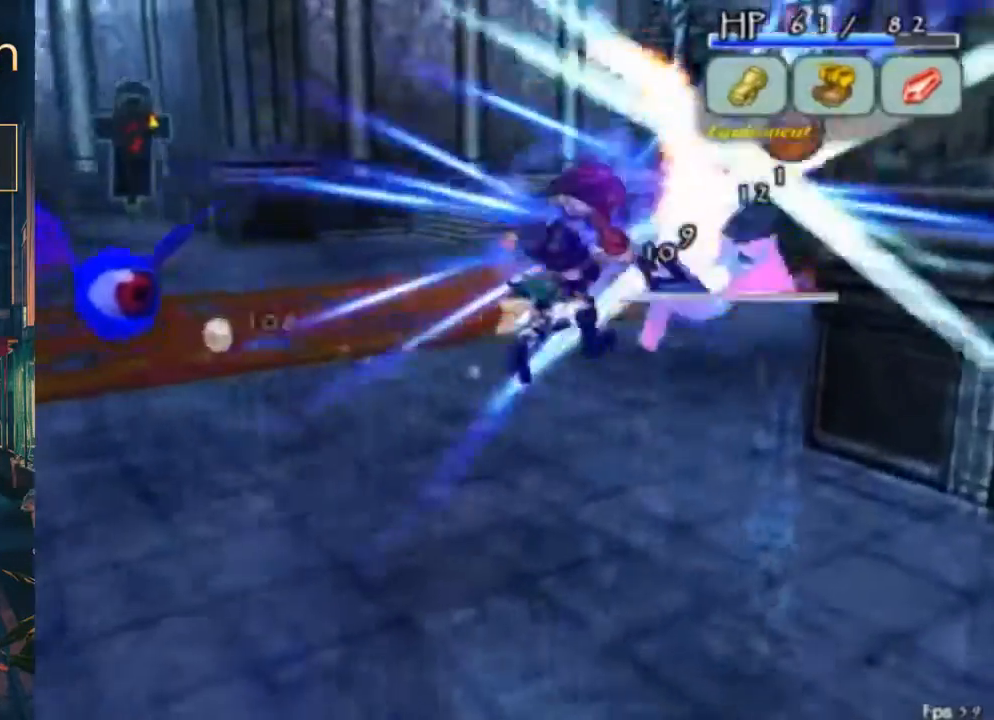
{"dt_ms": 500, "buttons": [], "left_stick": "center", "right_stick": "center", "button_events": [[67, "DPAD_UP", "up"], [100, "DPAD_DOWN", "down"], [167, "DPAD_DOWN", "up"]]}
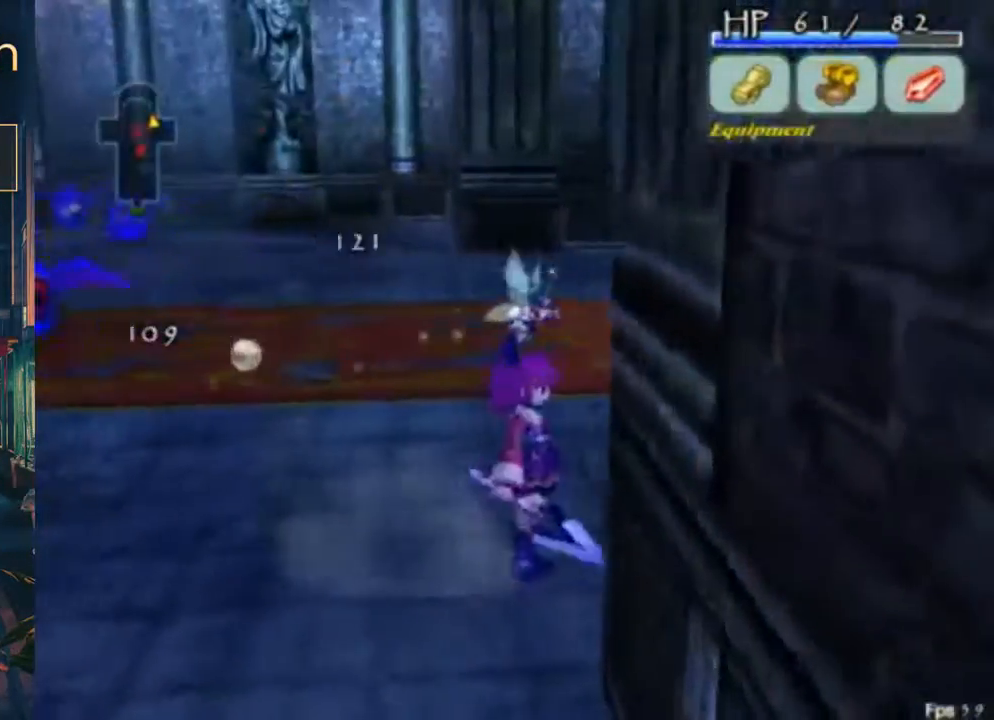
{"dt_ms": 500, "buttons": ["DPAD_DOWN"], "left_stick": "center", "right_stick": "center", "button_events": [[133, "DPAD_DOWN", "down"], [200, "DPAD_LEFT", "down"], [433, "DPAD_LEFT", "up"]]}
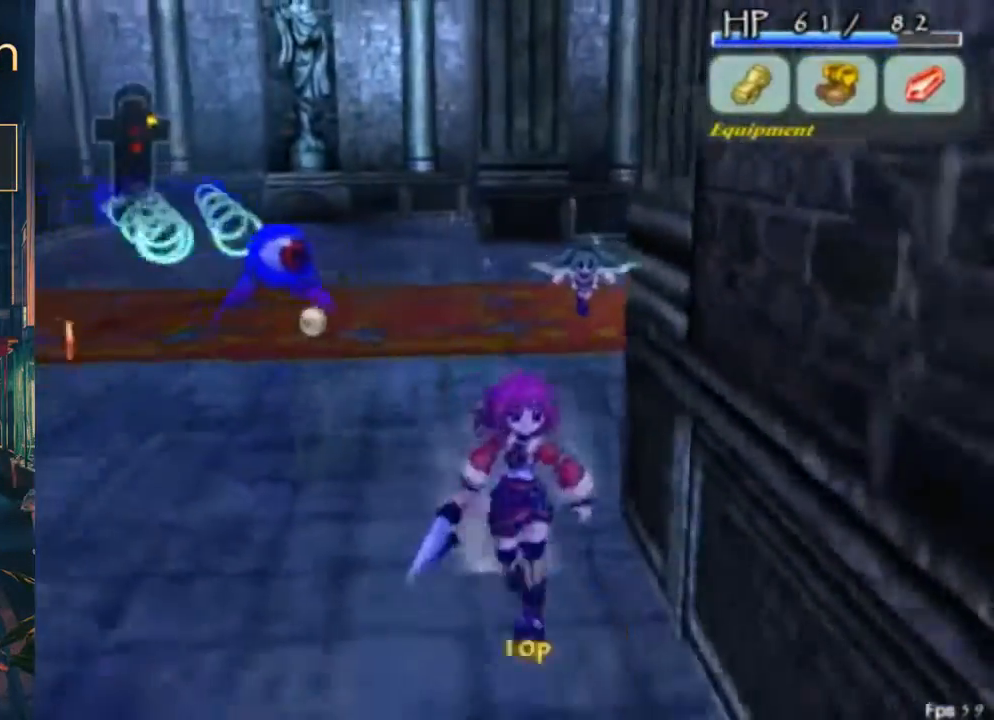
{"dt_ms": 500, "buttons": ["DPAD_DOWN", "DPAD_LEFT"], "left_stick": "center", "right_stick": "right", "button_events": [[267, "DPAD_LEFT", "down"]]}
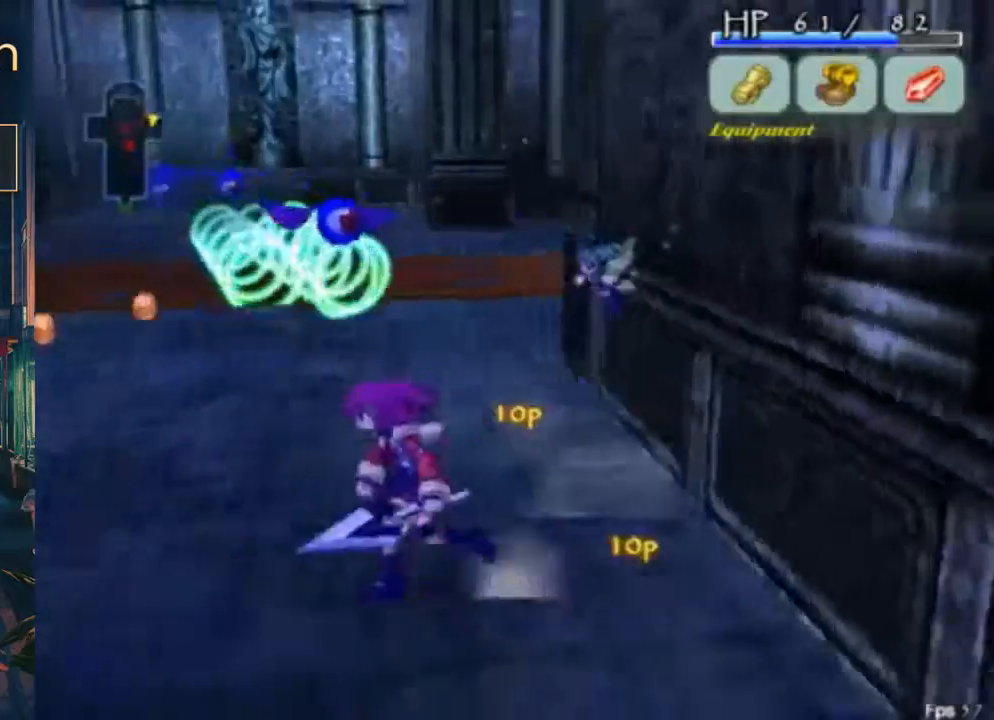
{"dt_ms": 1000, "buttons": [], "left_stick": "center", "right_stick": "center", "button_events": [[367, "DPAD_DOWN", "up"], [733, "DPAD_LEFT", "up"]]}
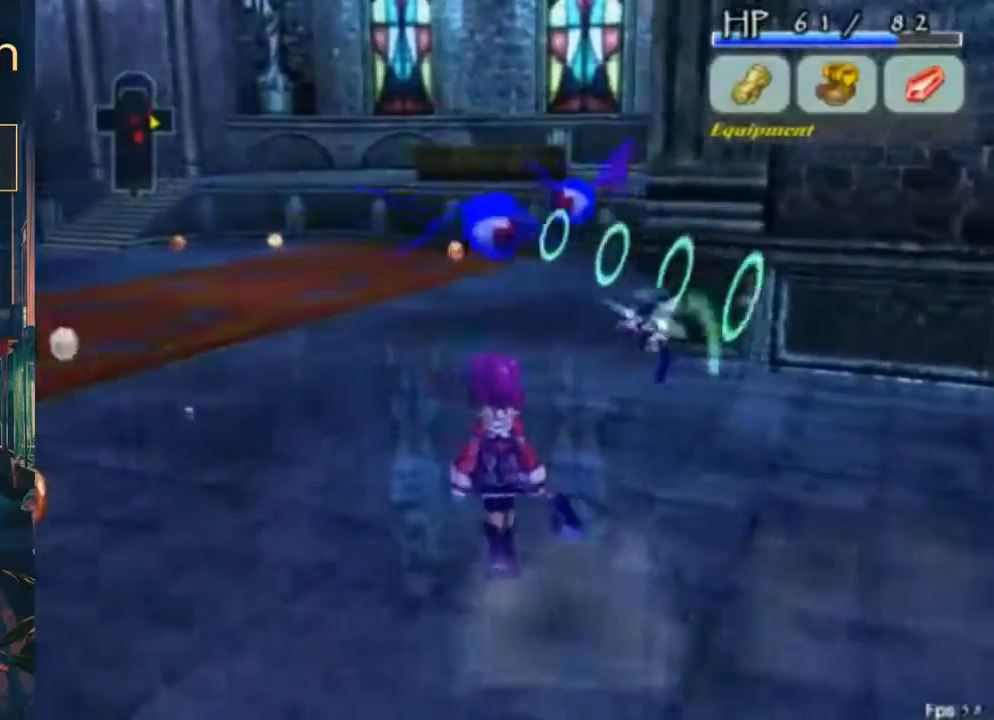
{"dt_ms": 500, "buttons": ["B", "DPAD_UP"], "left_stick": "center", "right_stick": "center", "button_events": [[267, "A", "down"], [267, "DPAD_UP", "down"], [367, "A", "up"], [433, "B", "down"]]}
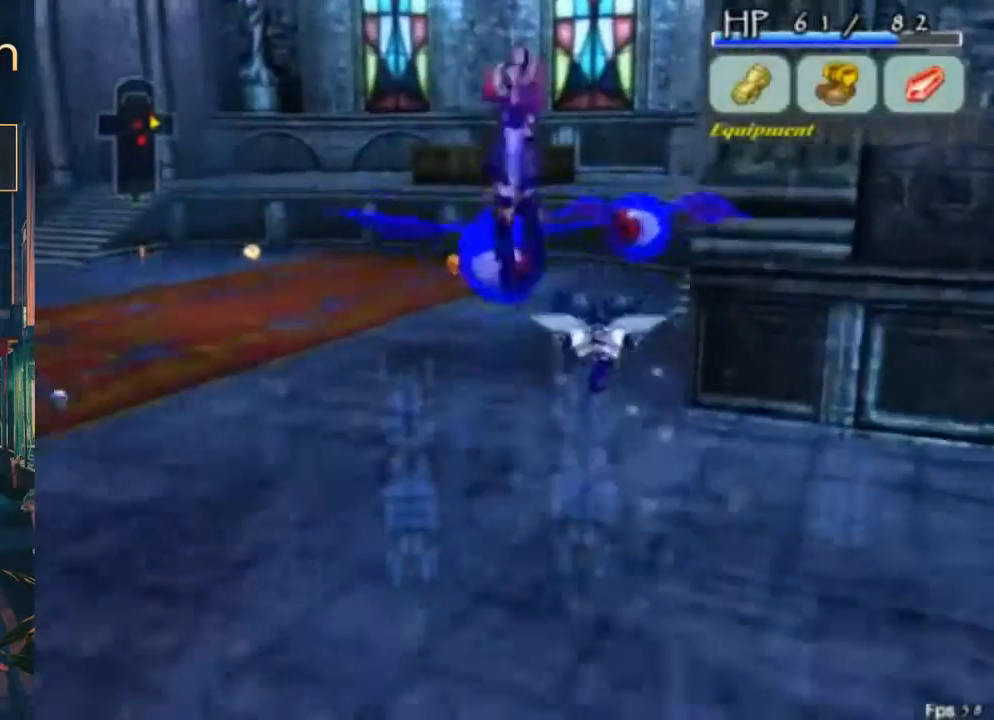
{"dt_ms": 500, "buttons": ["DPAD_DOWN", "DPAD_LEFT"], "left_stick": "center", "right_stick": "center", "button_events": [[67, "DPAD_UP", "up"], [133, "B", "up"], [300, "DPAD_DOWN", "down"], [300, "DPAD_LEFT", "down"]]}
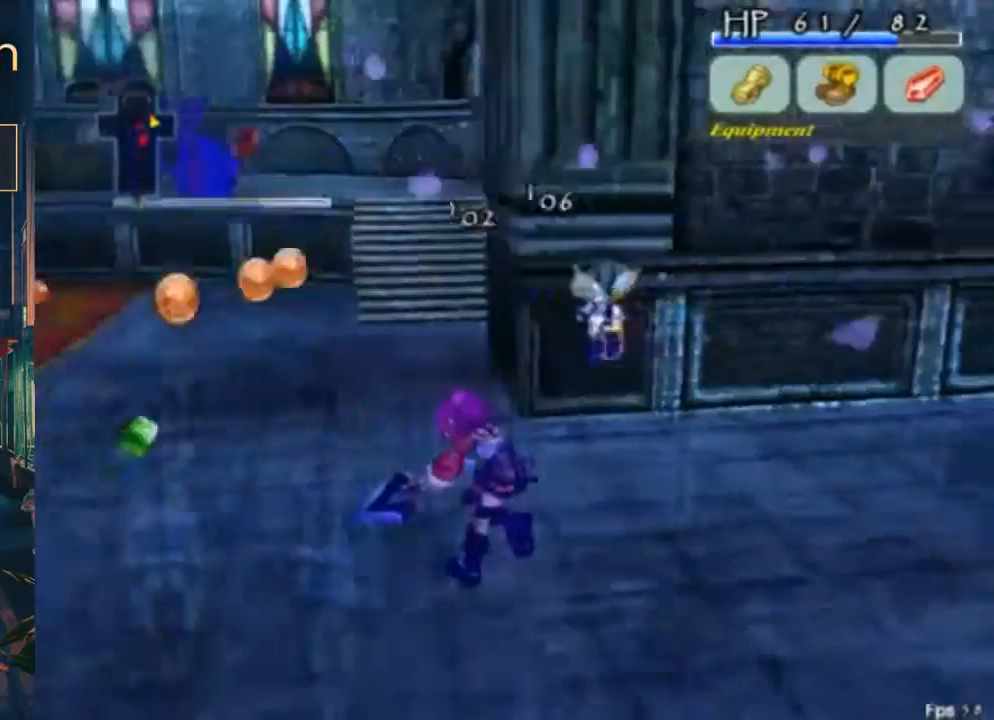
{"dt_ms": 500, "buttons": ["B", "DPAD_LEFT"], "left_stick": "center", "right_stick": "center", "button_events": [[33, "DPAD_DOWN", "up"], [200, "DPAD_UP", "down"], [233, "A", "down"], [233, "DPAD_LEFT", "up"], [333, "A", "up"], [367, "B", "down"], [400, "DPAD_LEFT", "down"], [500, "DPAD_UP", "up"]]}